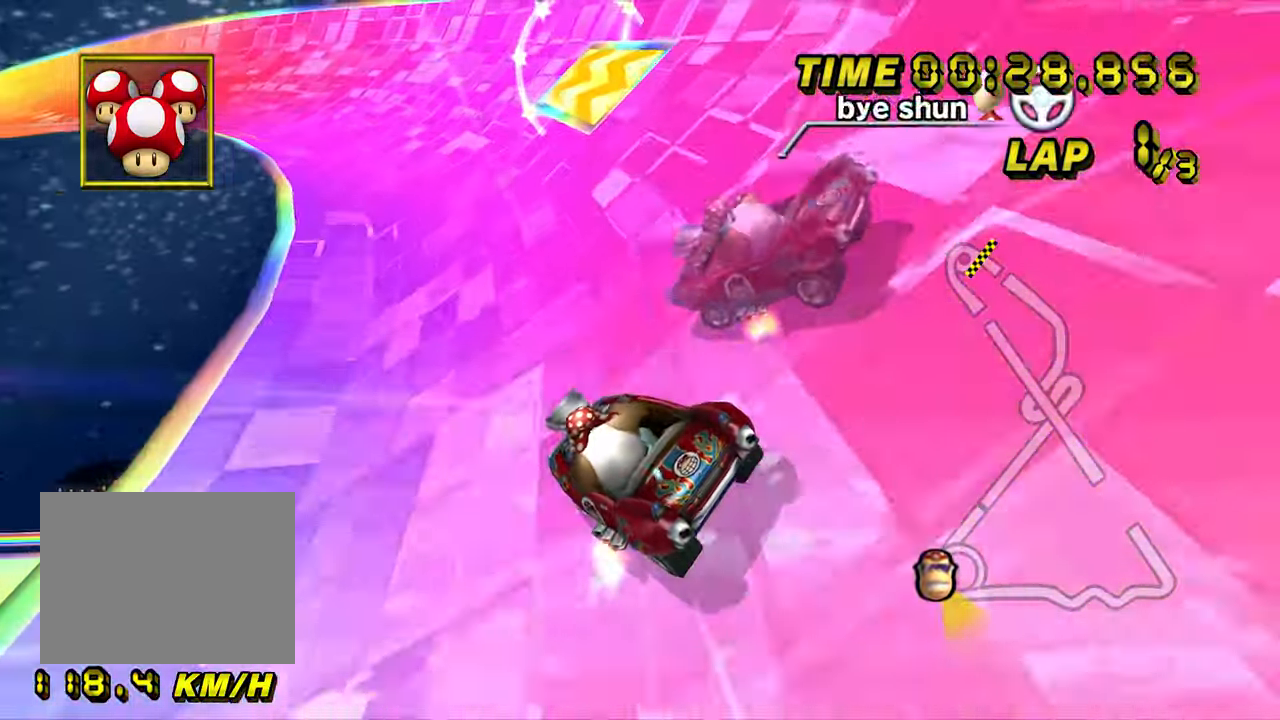
Gameplay with a controller (Nintendo layout); each line is a JSON object with the inputs held at the frame after it (dt_ms = milliseconds from this image to that frame). "events" lists button and stick changes between this image and that frame as [ms after this image, input, new state], when the widget could be followed in between. Not read: B C_DOWN C_LEFT C_RIGHT C_UP DPAD_LEFT L3 R3 Z.
{"dt_ms": 500, "buttons": ["A", "R1"], "left_stick": "left", "events": [[167, "left_stick", "center"], [217, "left_stick", "left"]]}
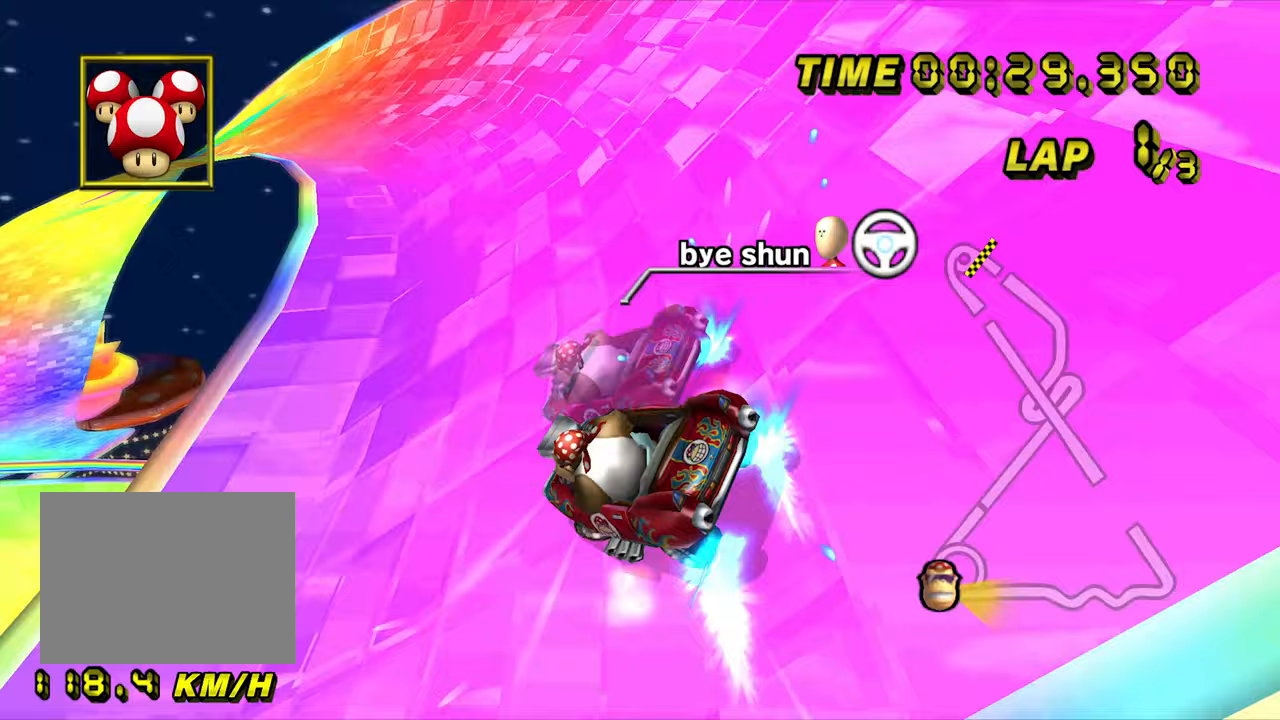
{"dt_ms": 500, "buttons": ["A", "R1"], "left_stick": "left", "events": []}
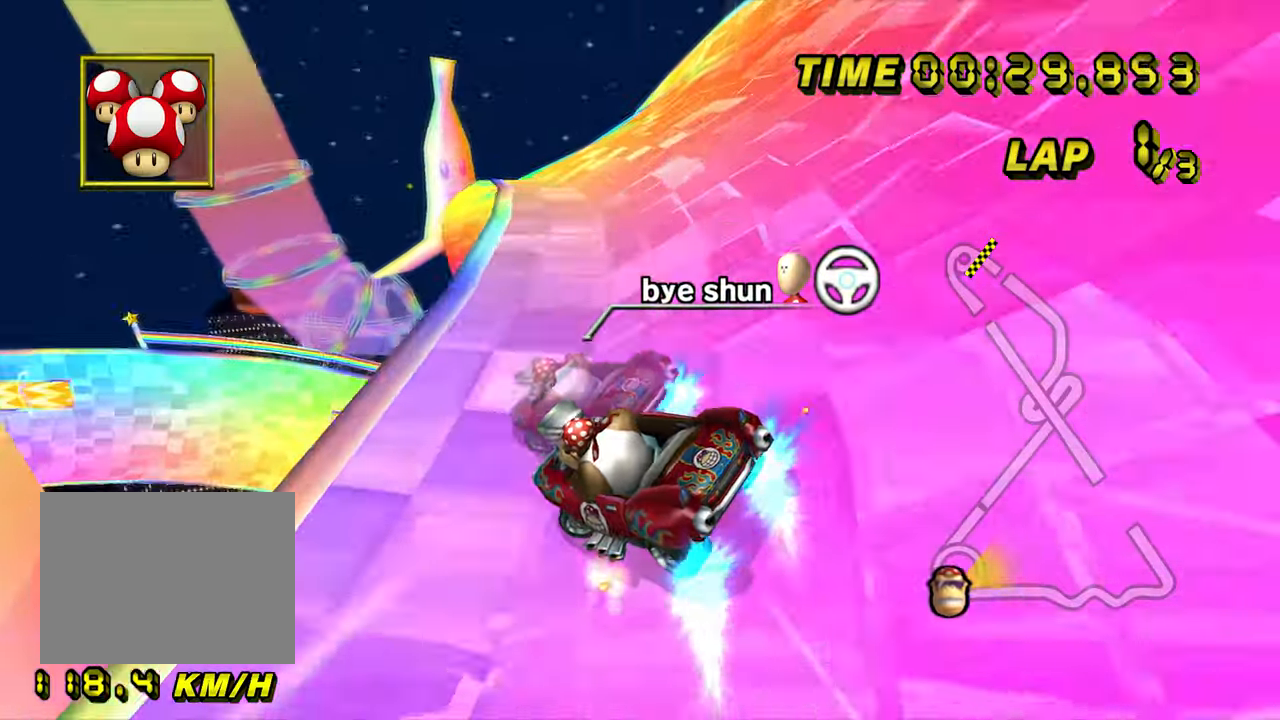
{"dt_ms": 500, "buttons": ["A", "R1"], "left_stick": "right", "events": [[133, "left_stick", "right"]]}
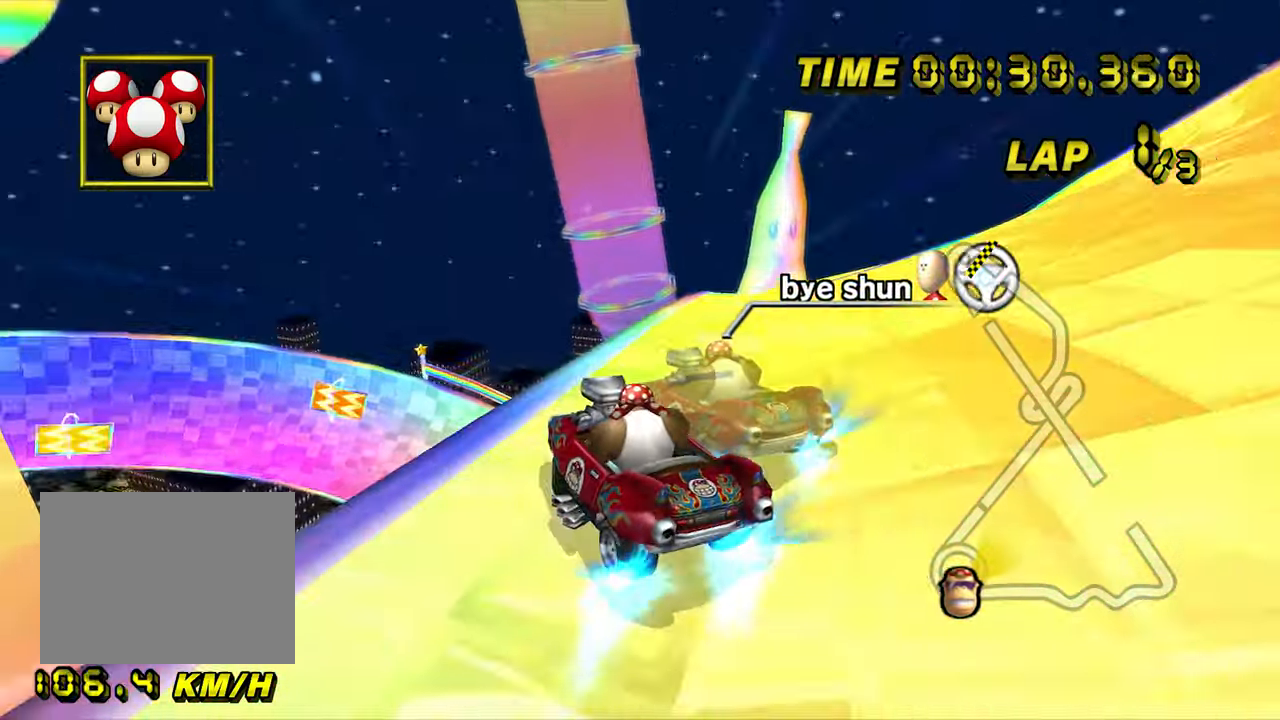
{"dt_ms": 1000, "buttons": ["A"], "left_stick": "right", "events": [[467, "R1", "up"], [533, "R1", "down"], [683, "R1", "up"], [783, "R1", "down"], [933, "R1", "up"]]}
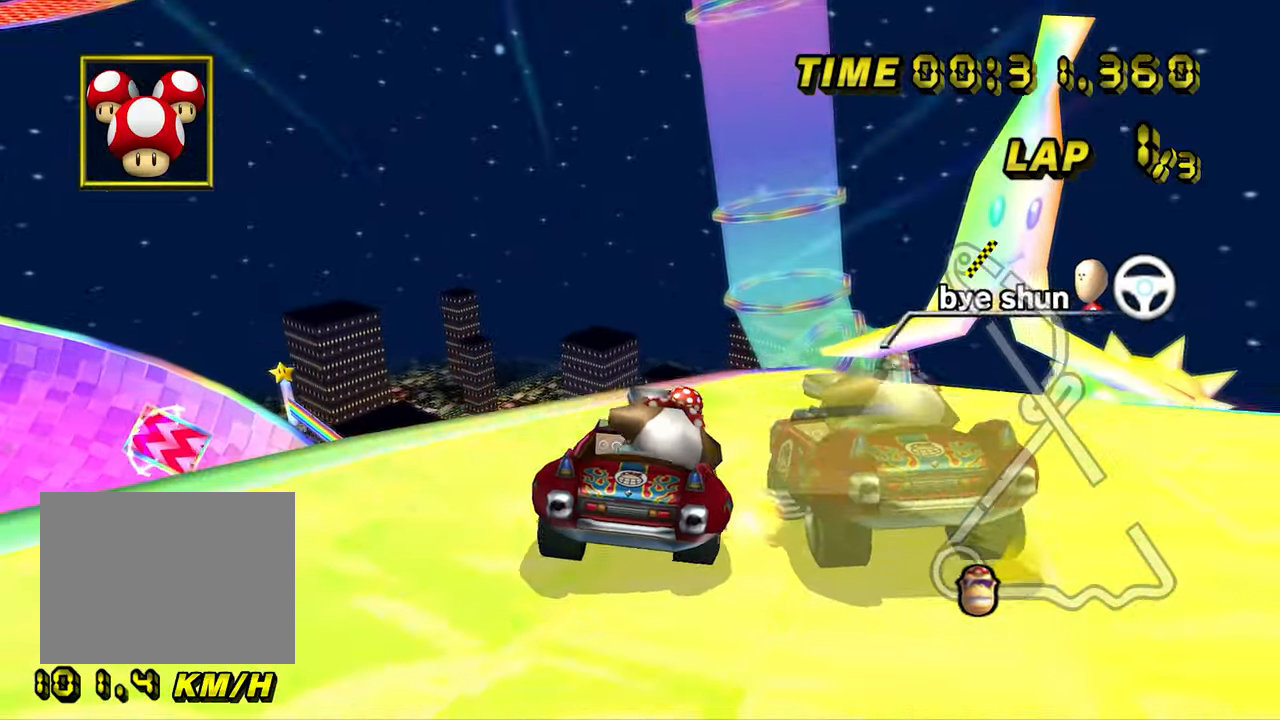
{"dt_ms": 500, "buttons": ["A", "R1"], "left_stick": "right", "events": [[67, "left_stick", "center"], [117, "R1", "down"], [133, "left_stick", "left"], [250, "left_stick", "right"]]}
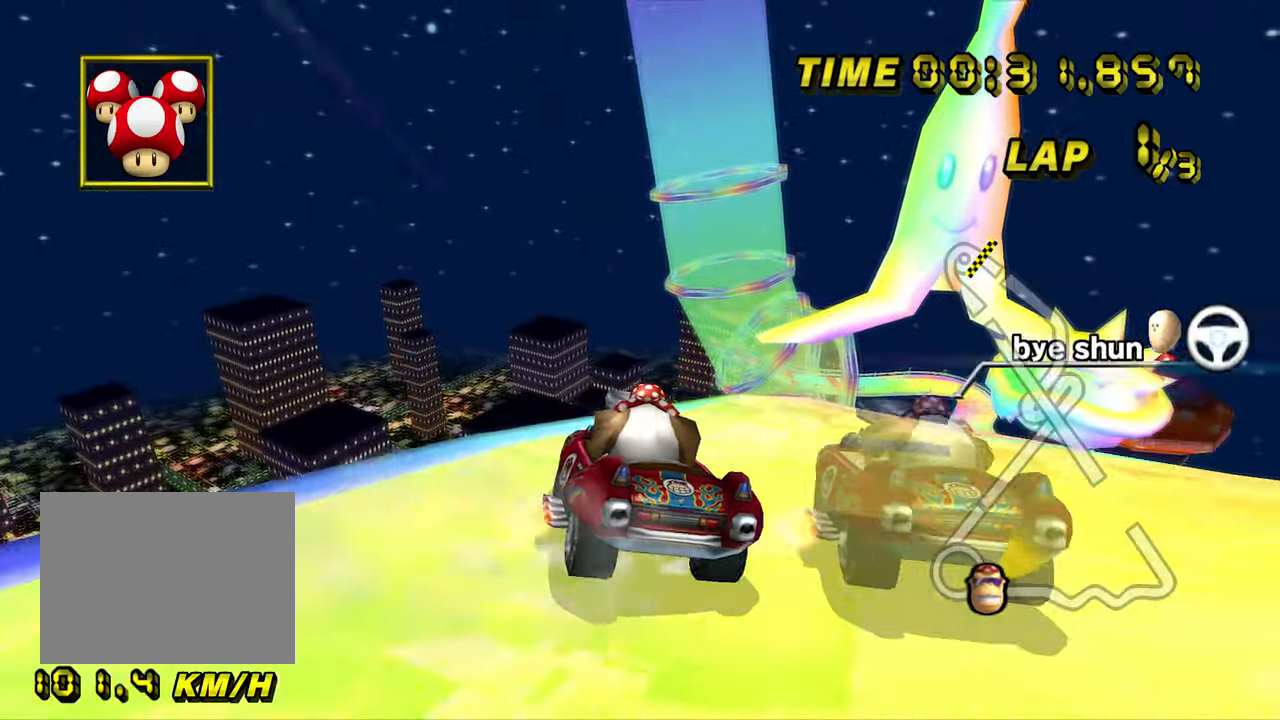
{"dt_ms": 500, "buttons": ["A", "R1"], "left_stick": "right", "events": [[33, "R1", "up"], [133, "R1", "down"], [283, "R1", "up"], [417, "R1", "down"]]}
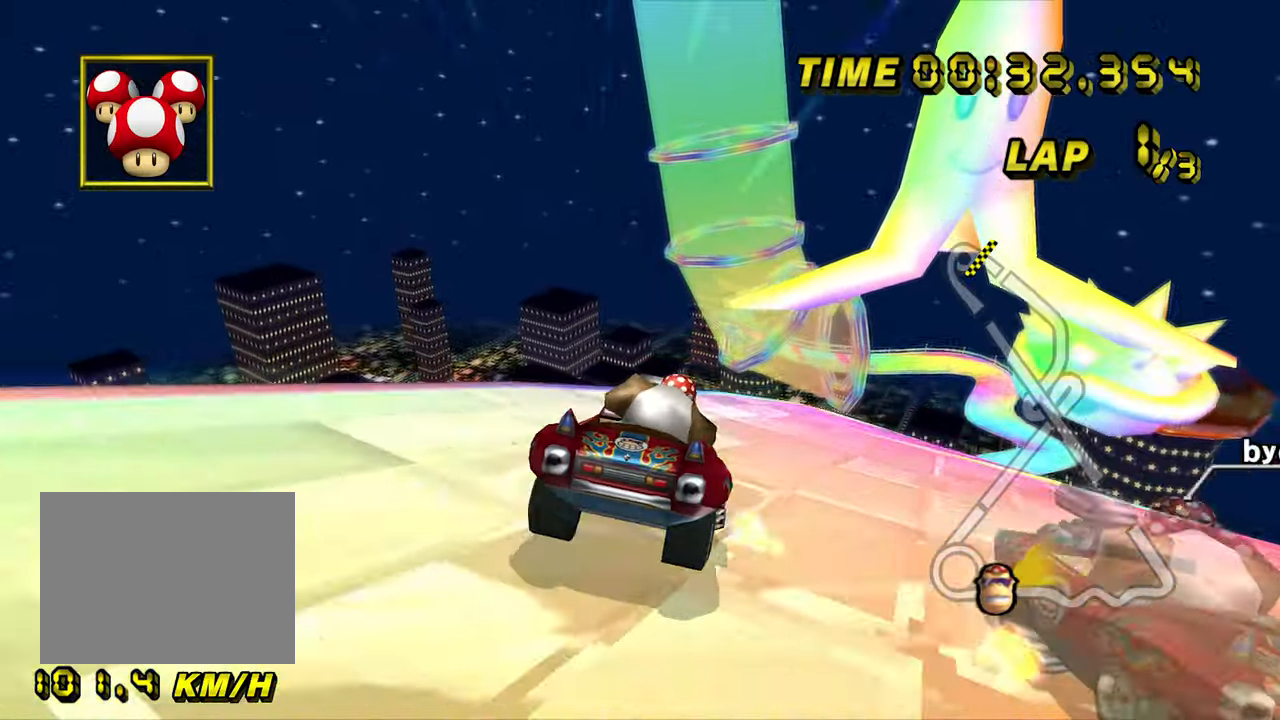
{"dt_ms": 500, "buttons": ["A", "R1"], "left_stick": "right", "events": []}
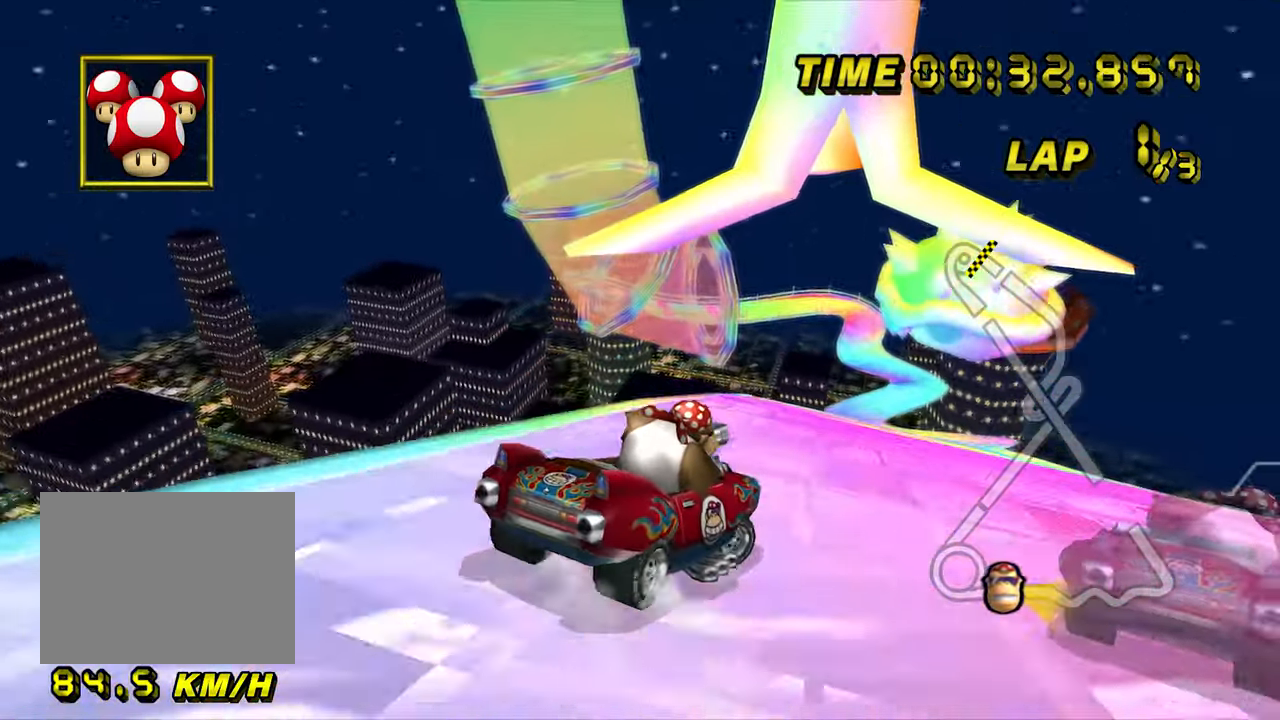
{"dt_ms": 500, "buttons": ["A", "R1"], "left_stick": "left", "events": [[67, "left_stick", "up-right"], [417, "left_stick", "left"]]}
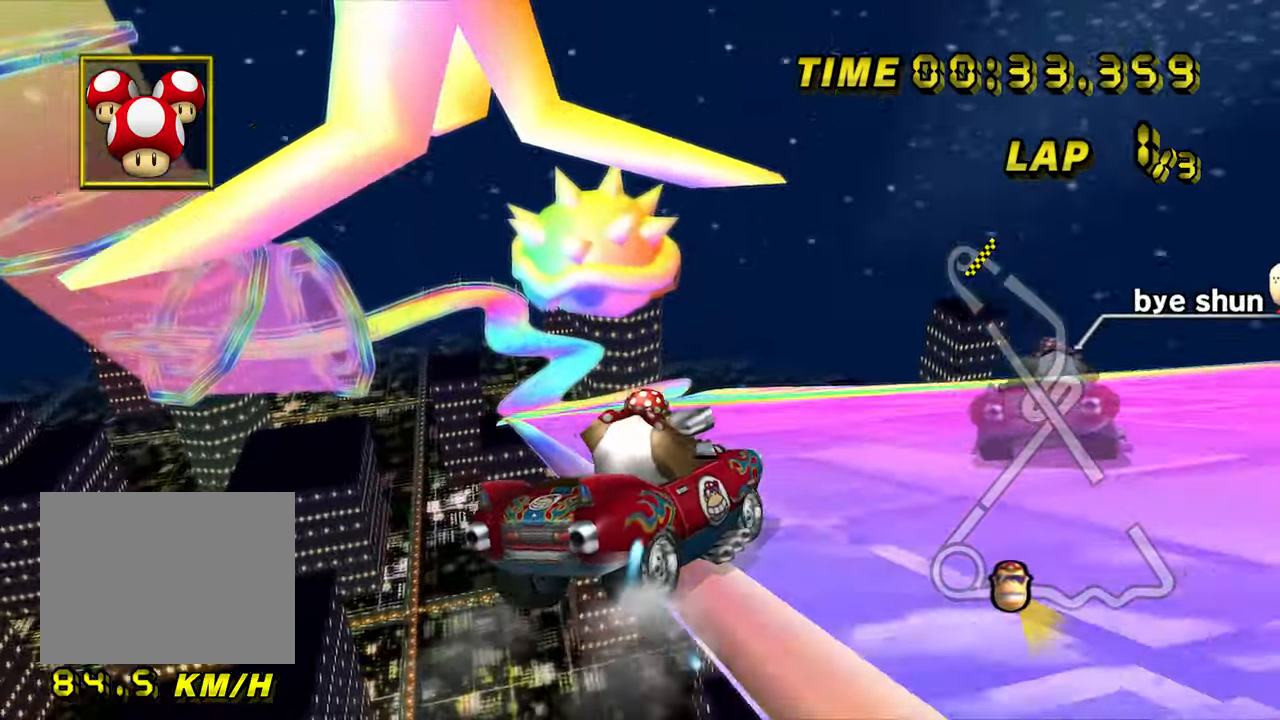
{"dt_ms": 500, "buttons": ["A", "R1"], "left_stick": "left", "events": [[367, "R1", "up"], [433, "R1", "down"]]}
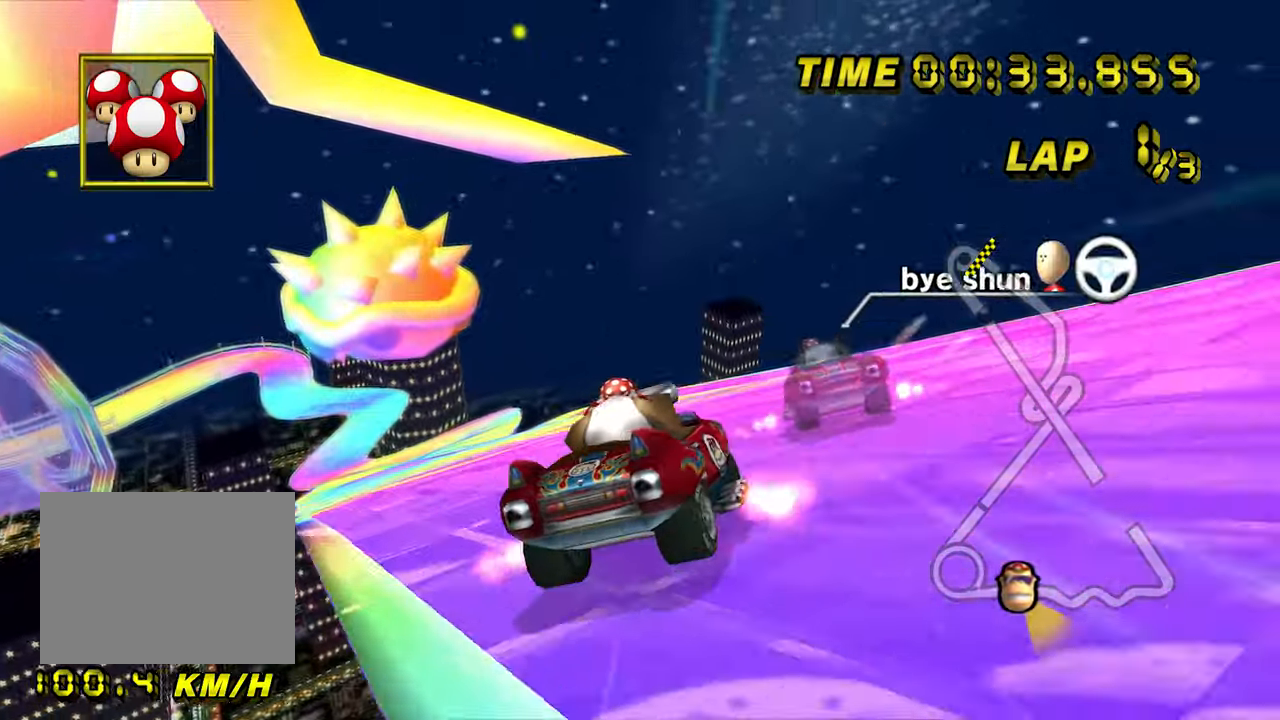
{"dt_ms": 1000, "buttons": ["A", "R1"], "left_stick": "left", "events": []}
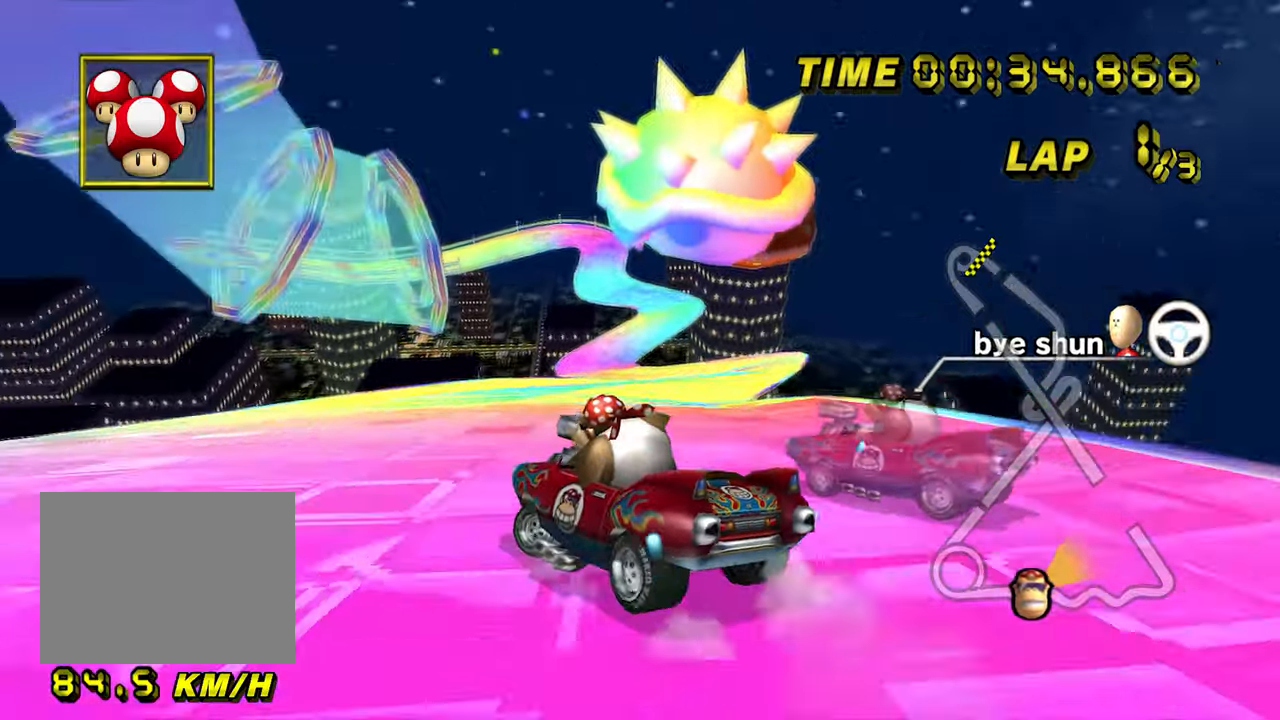
{"dt_ms": 500, "buttons": ["A", "R1"], "left_stick": "right", "events": [[100, "R1", "up"], [117, "left_stick", "right"], [167, "R1", "down"]]}
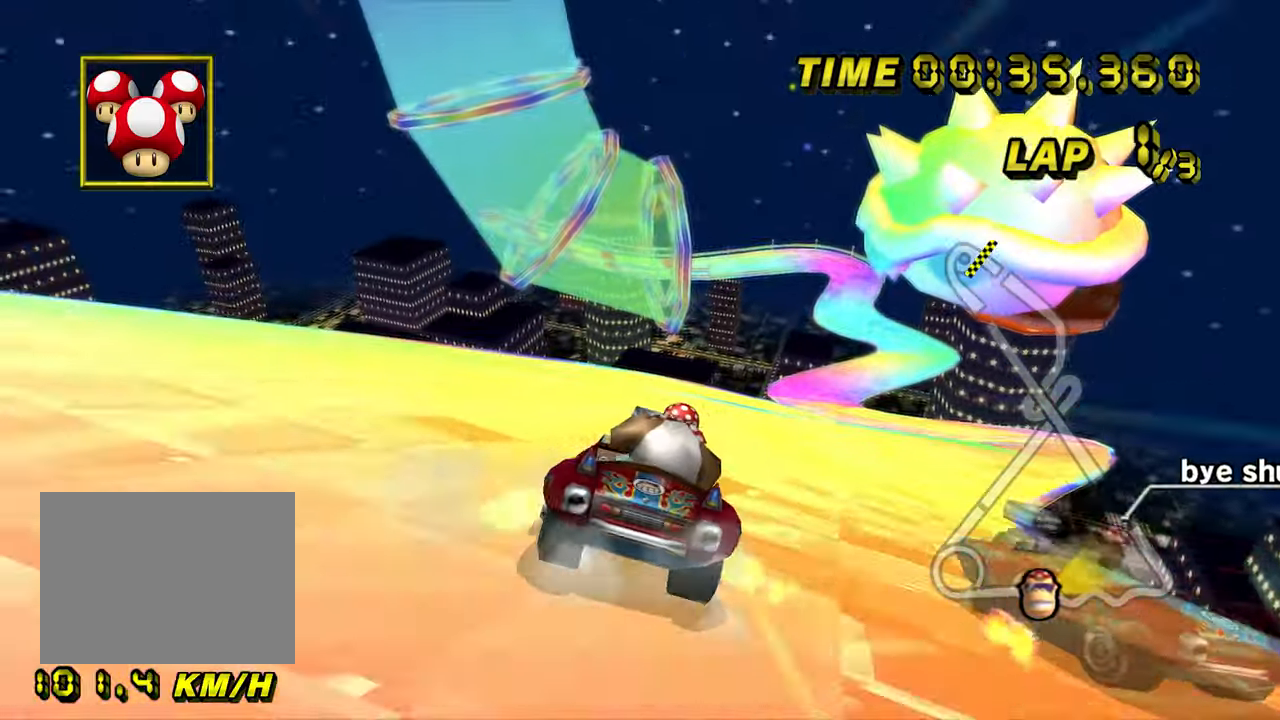
{"dt_ms": 500, "buttons": ["A", "R1"], "left_stick": "right", "events": []}
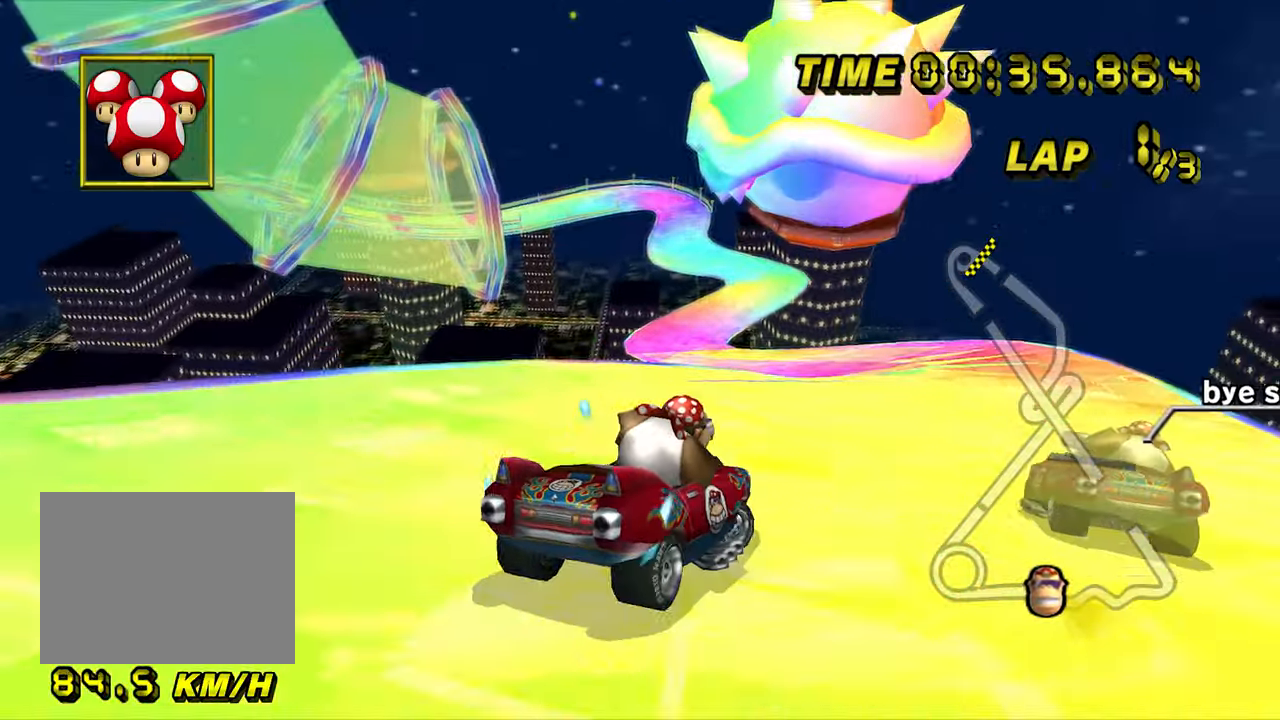
{"dt_ms": 500, "buttons": ["A", "R1"], "left_stick": "left", "events": [[300, "left_stick", "center"], [350, "R1", "up"], [350, "left_stick", "left"], [383, "R1", "down"]]}
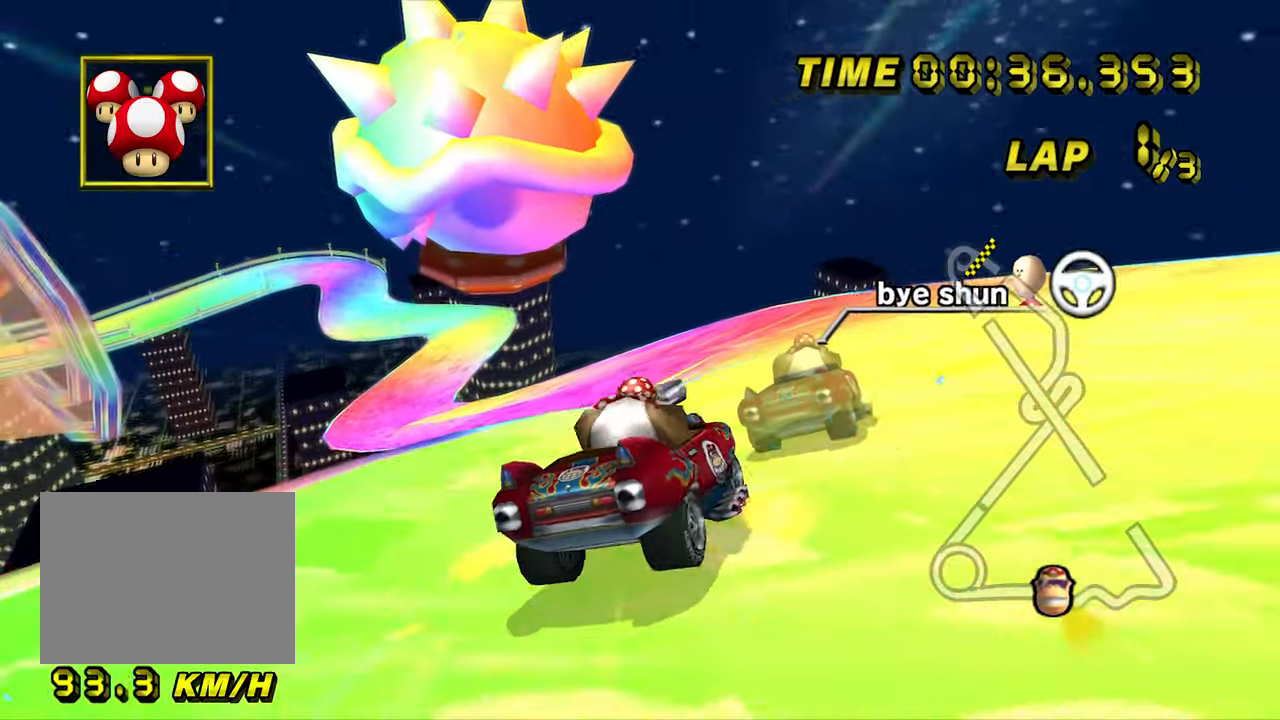
{"dt_ms": 500, "buttons": ["A", "R1"], "left_stick": "left", "events": []}
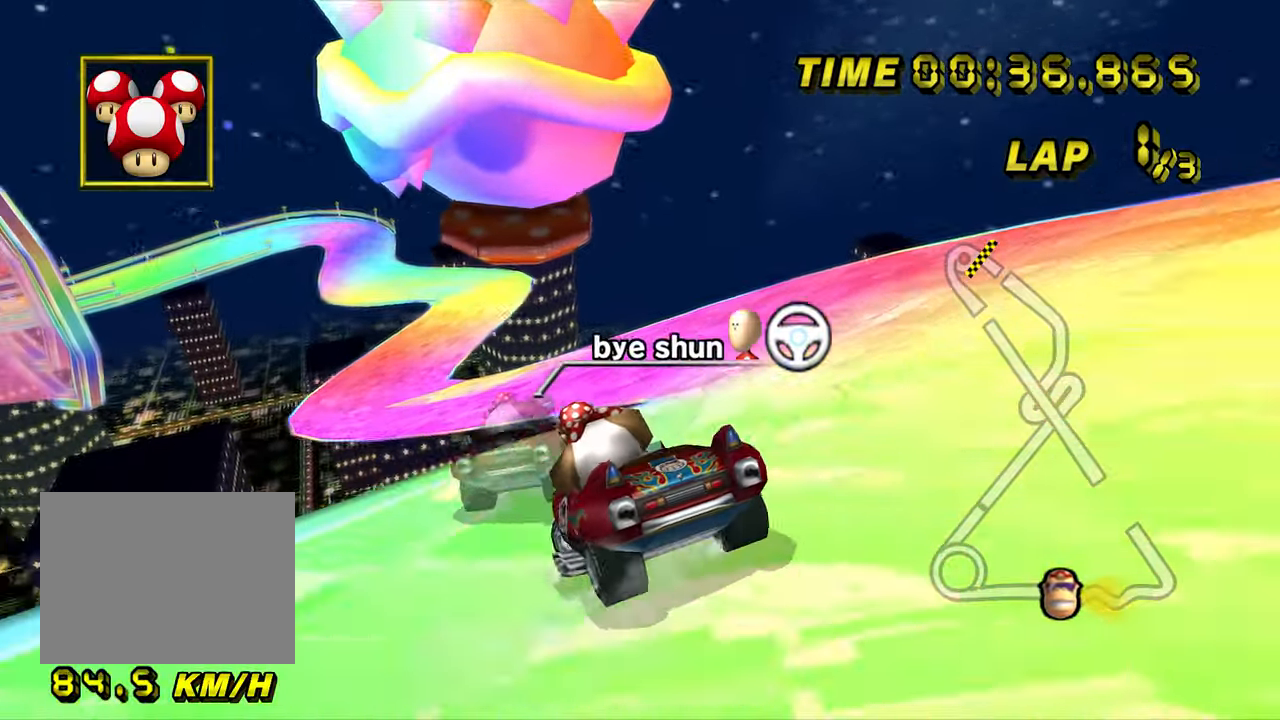
{"dt_ms": 1000, "buttons": ["A", "R1"], "left_stick": "right", "events": [[167, "left_stick", "up-left"], [517, "left_stick", "right"], [567, "R1", "up"], [633, "R1", "down"]]}
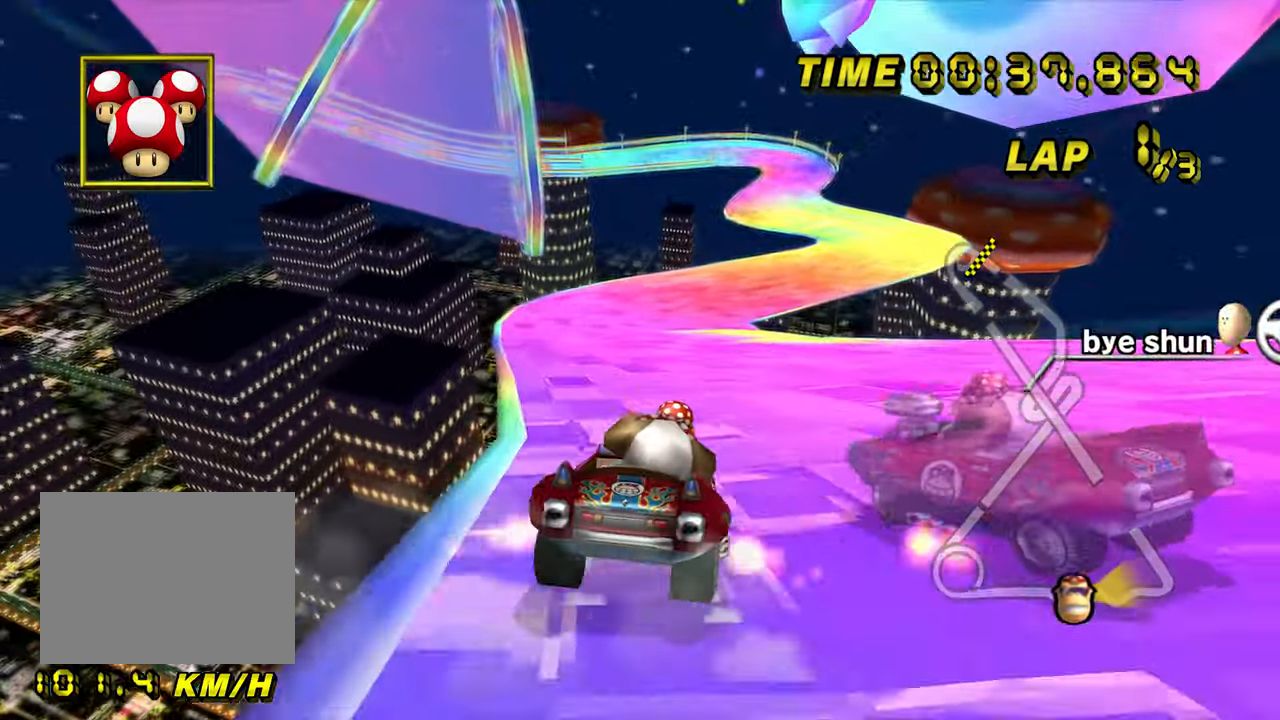
{"dt_ms": 500, "buttons": ["A", "R1"], "left_stick": "up-right", "events": [[167, "left_stick", "up-right"]]}
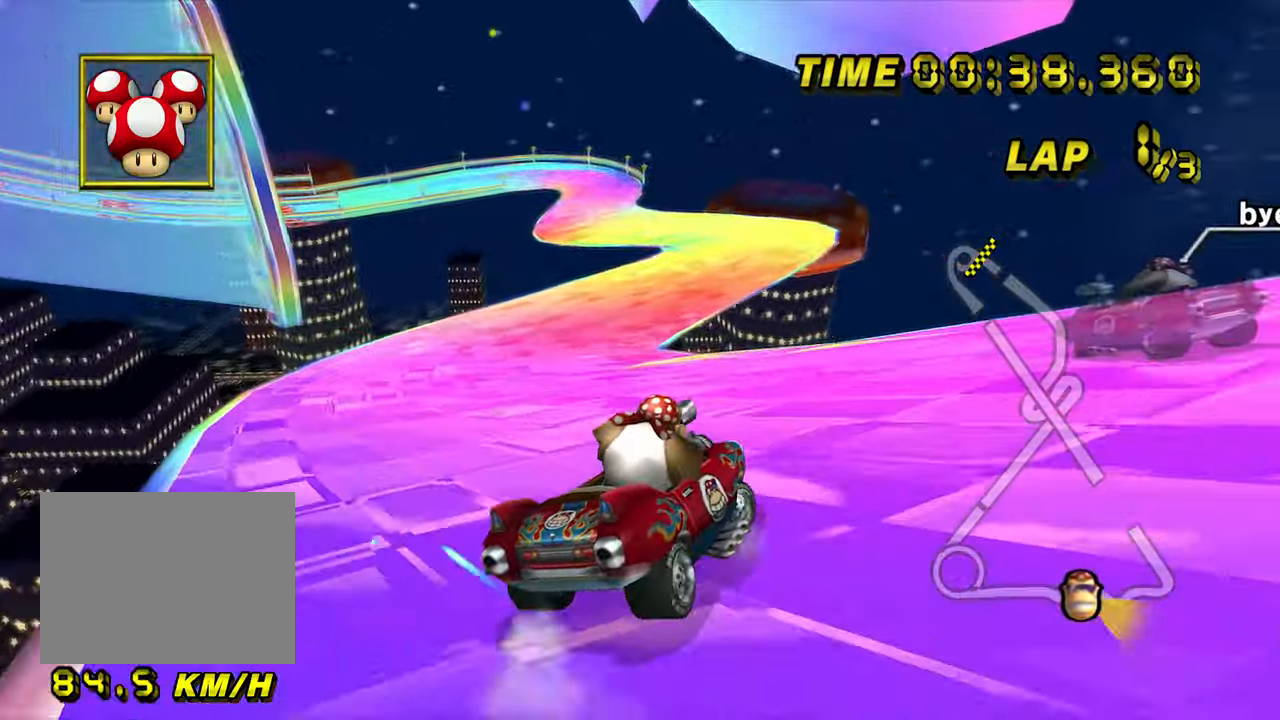
{"dt_ms": 500, "buttons": ["A", "R1"], "left_stick": "left", "events": [[117, "left_stick", "left"]]}
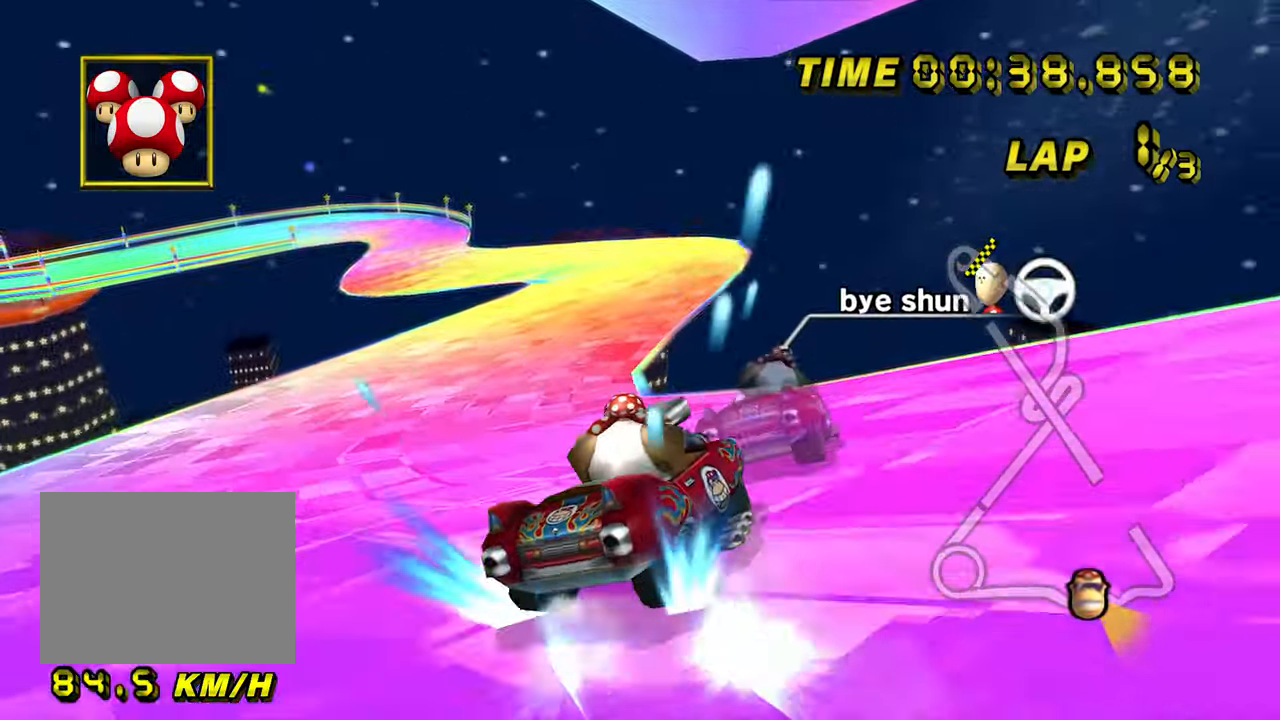
{"dt_ms": 500, "buttons": ["A", "R1"], "left_stick": "left", "events": [[50, "R1", "up"], [67, "left_stick", "center"], [117, "R1", "down"], [217, "left_stick", "left"]]}
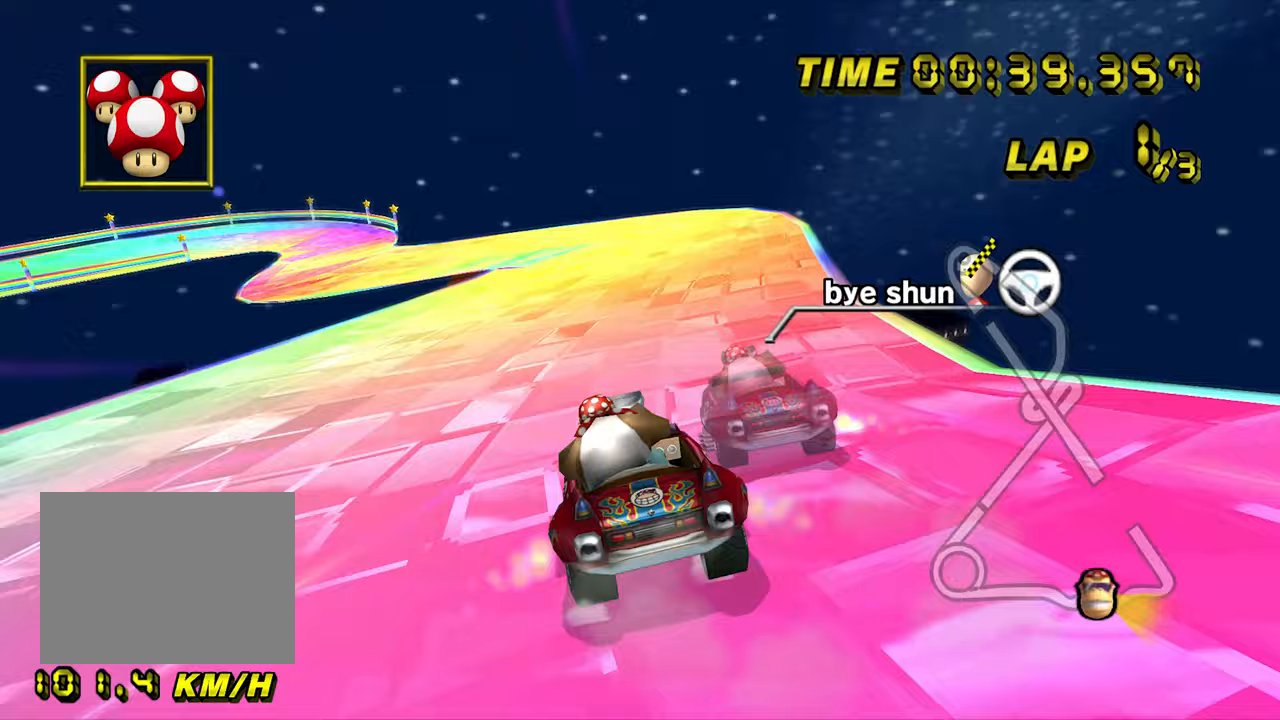
{"dt_ms": 500, "buttons": ["A", "R1"], "left_stick": "up-left", "events": [[50, "left_stick", "up-left"]]}
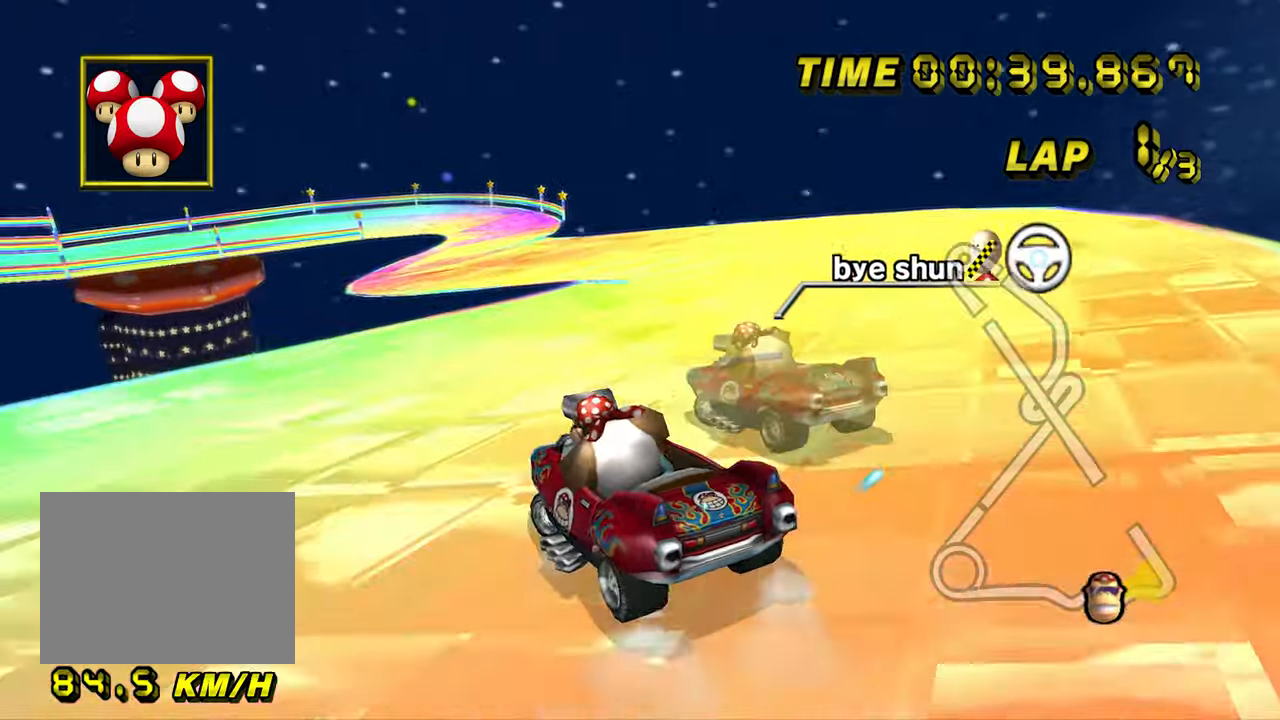
{"dt_ms": 500, "buttons": ["A", "R1"], "left_stick": "up-right", "events": [[283, "R1", "up"], [283, "left_stick", "center"], [350, "R1", "down"], [417, "left_stick", "right"], [467, "left_stick", "up-right"]]}
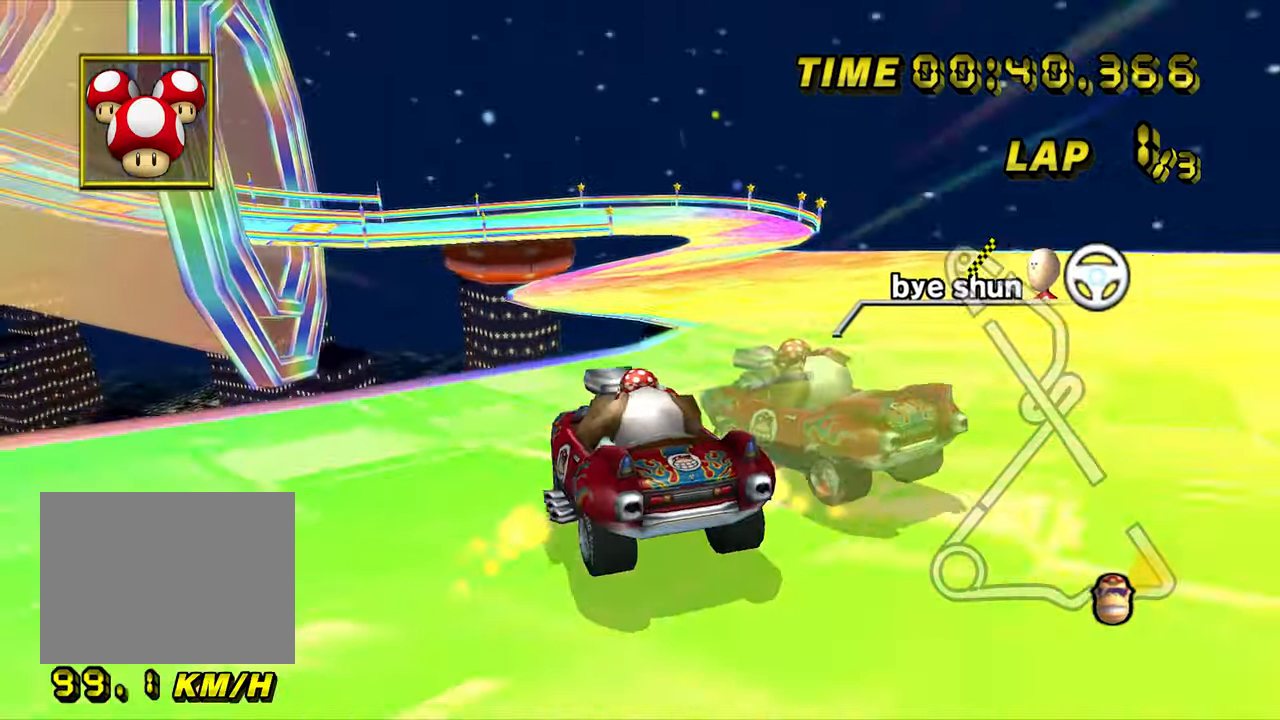
{"dt_ms": 500, "buttons": ["A", "R1"], "left_stick": "up-right", "events": []}
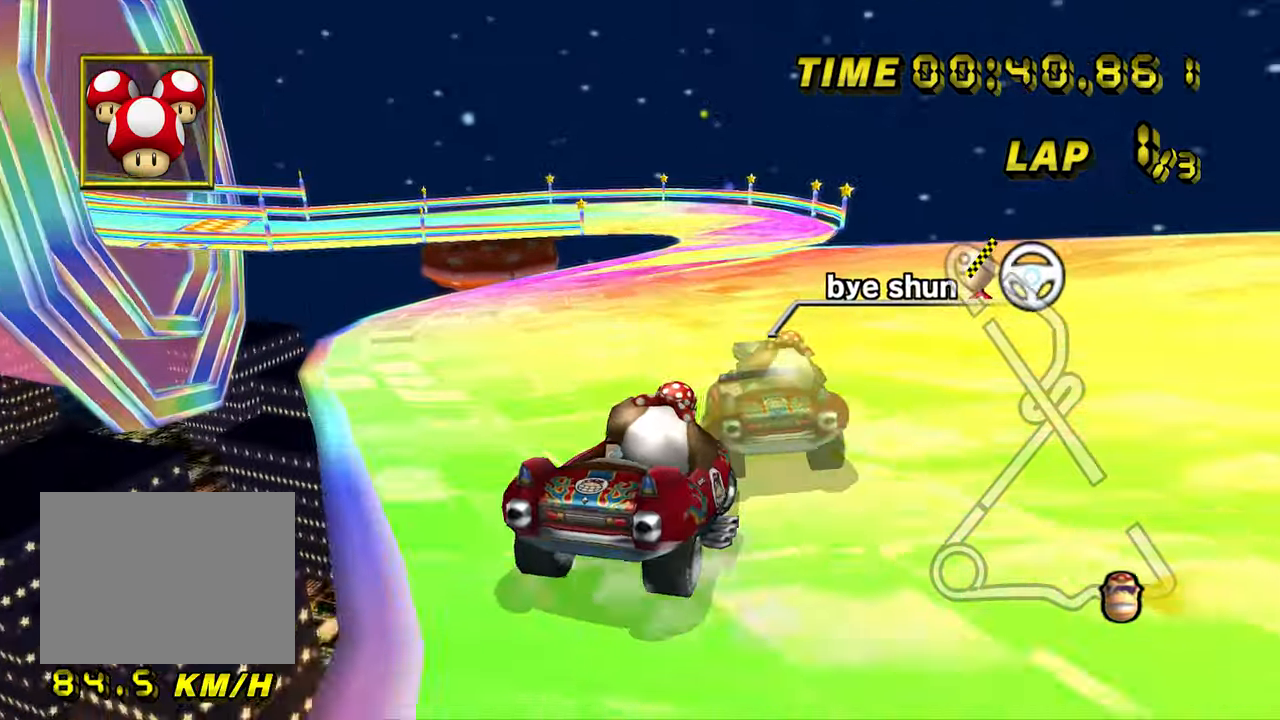
{"dt_ms": 500, "buttons": ["A", "R1"], "left_stick": "up-left", "events": [[500, "left_stick", "up-left"]]}
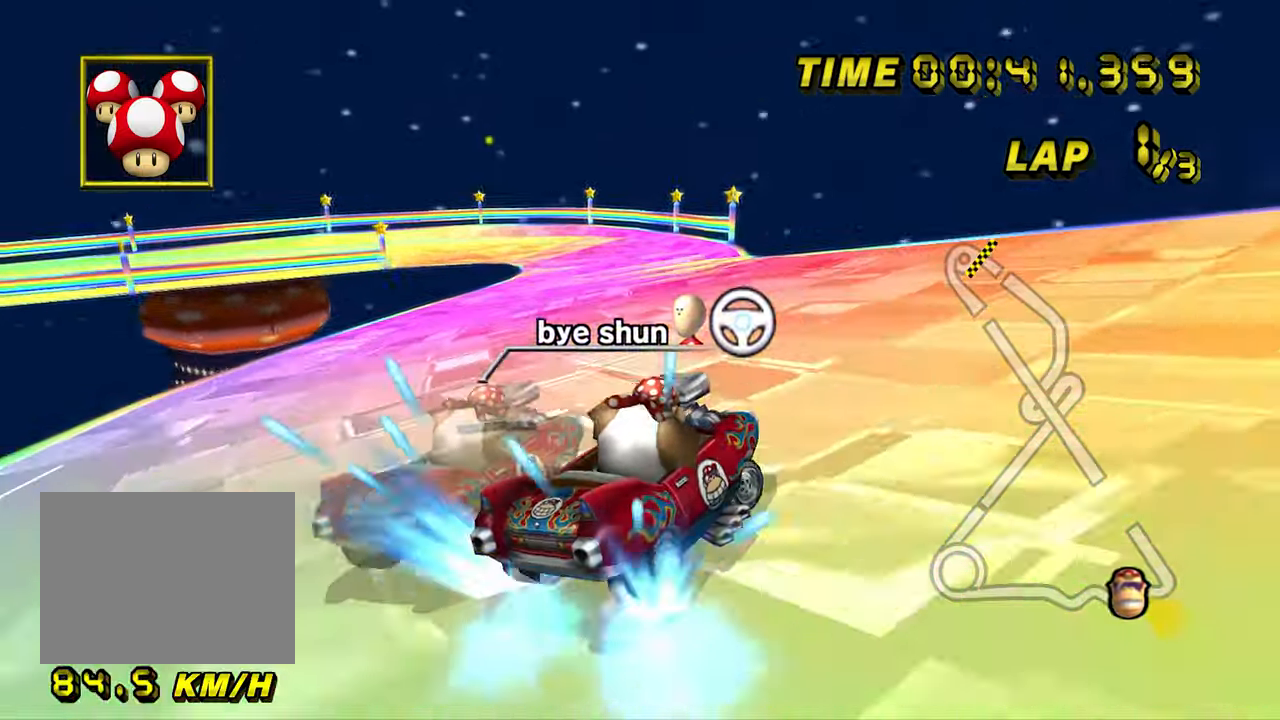
{"dt_ms": 500, "buttons": ["A", "R1"], "left_stick": "left", "events": [[17, "left_stick", "left"], [33, "R1", "up"], [83, "R1", "down"]]}
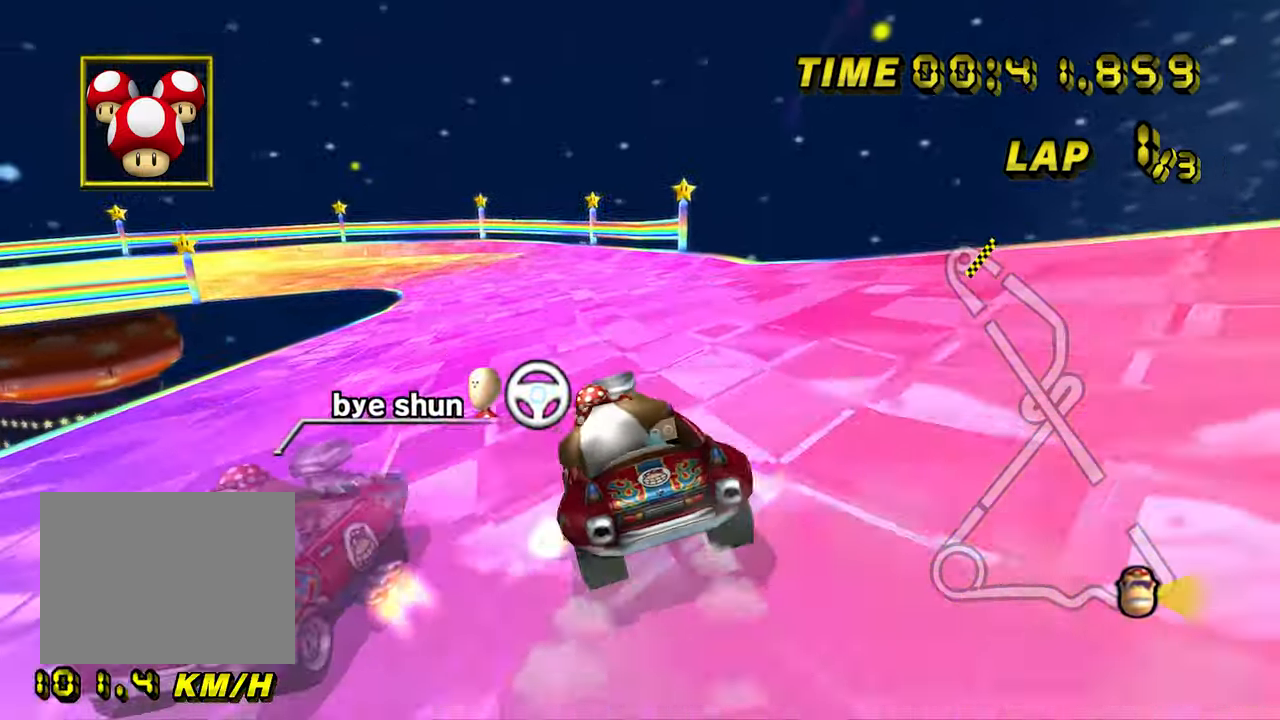
{"dt_ms": 500, "buttons": ["A", "R1"], "left_stick": "right", "events": [[483, "left_stick", "right"]]}
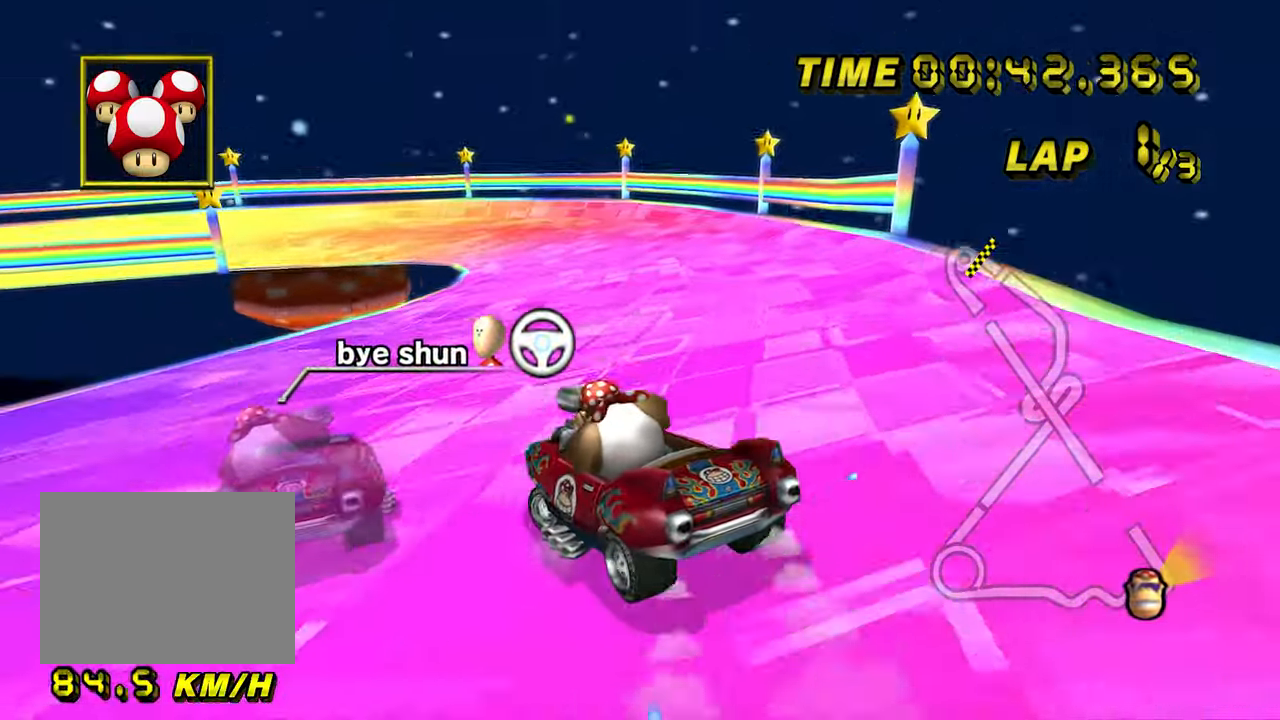
{"dt_ms": 500, "buttons": ["A", "R1"], "left_stick": "center", "events": [[117, "left_stick", "center"], [283, "left_stick", "left"], [500, "left_stick", "center"]]}
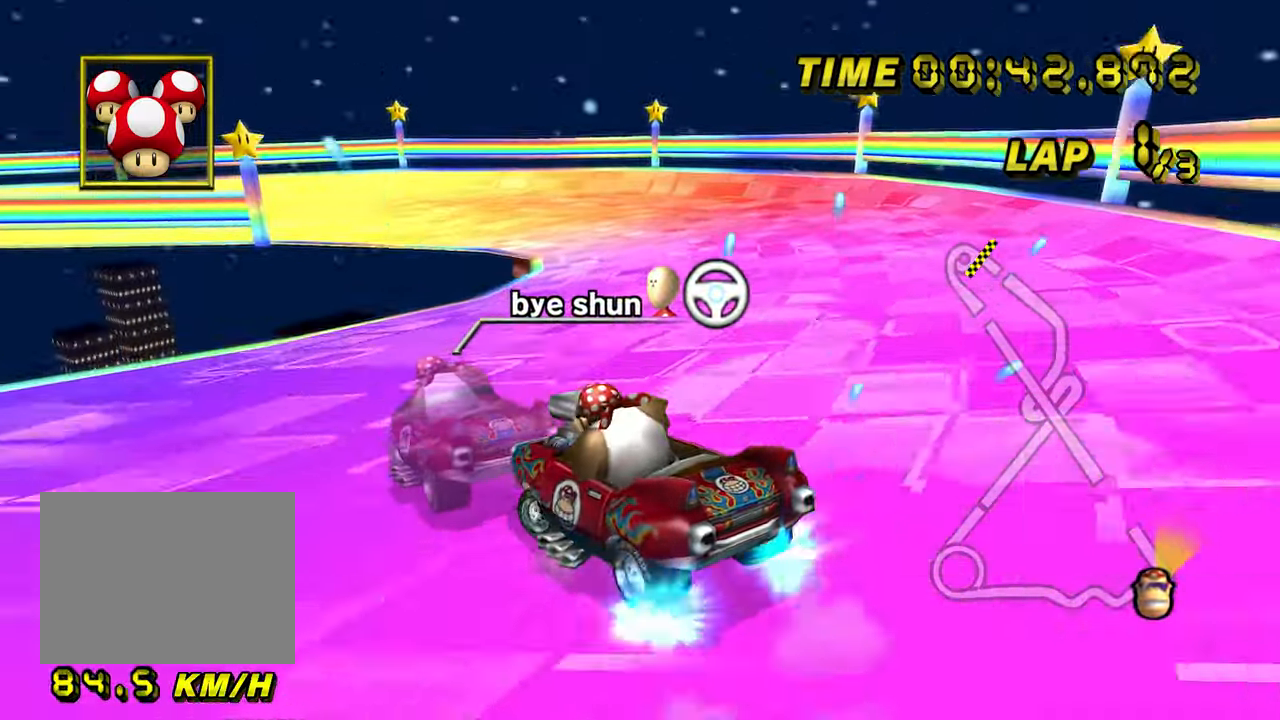
{"dt_ms": 500, "buttons": ["A", "R1"], "left_stick": "left", "events": [[100, "left_stick", "left"]]}
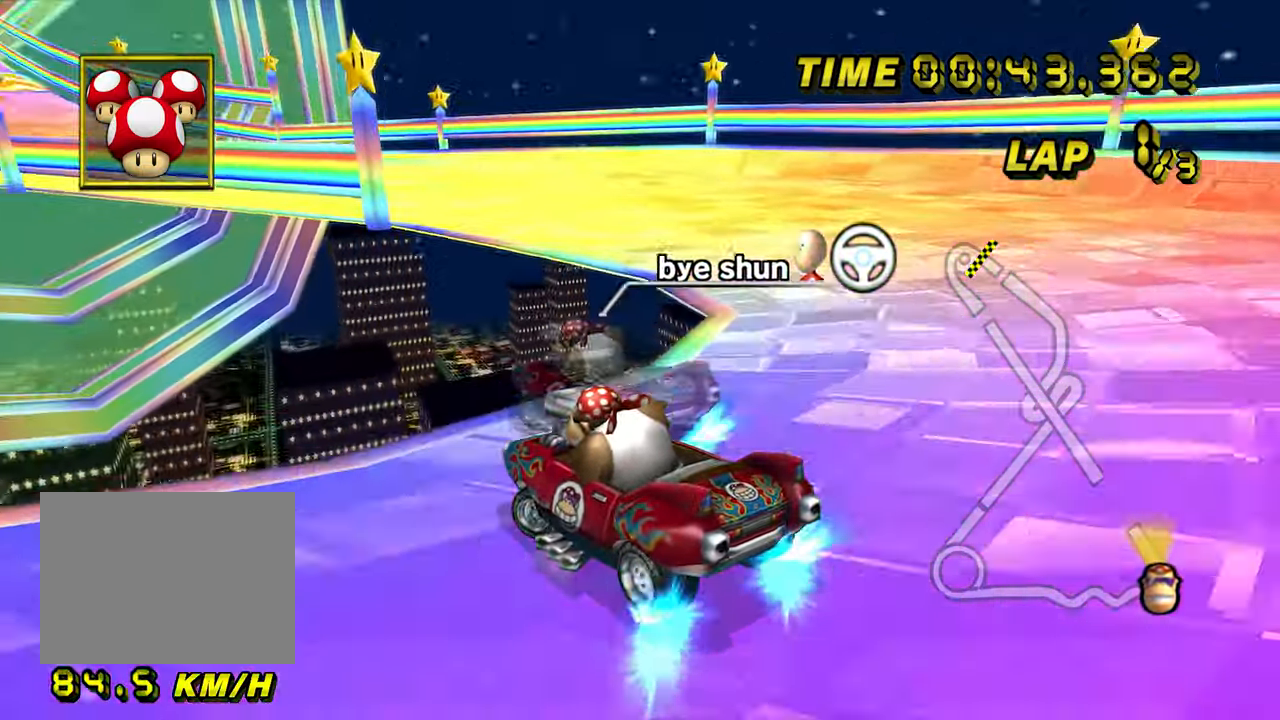
{"dt_ms": 500, "buttons": ["A", "R1"], "left_stick": "left", "events": []}
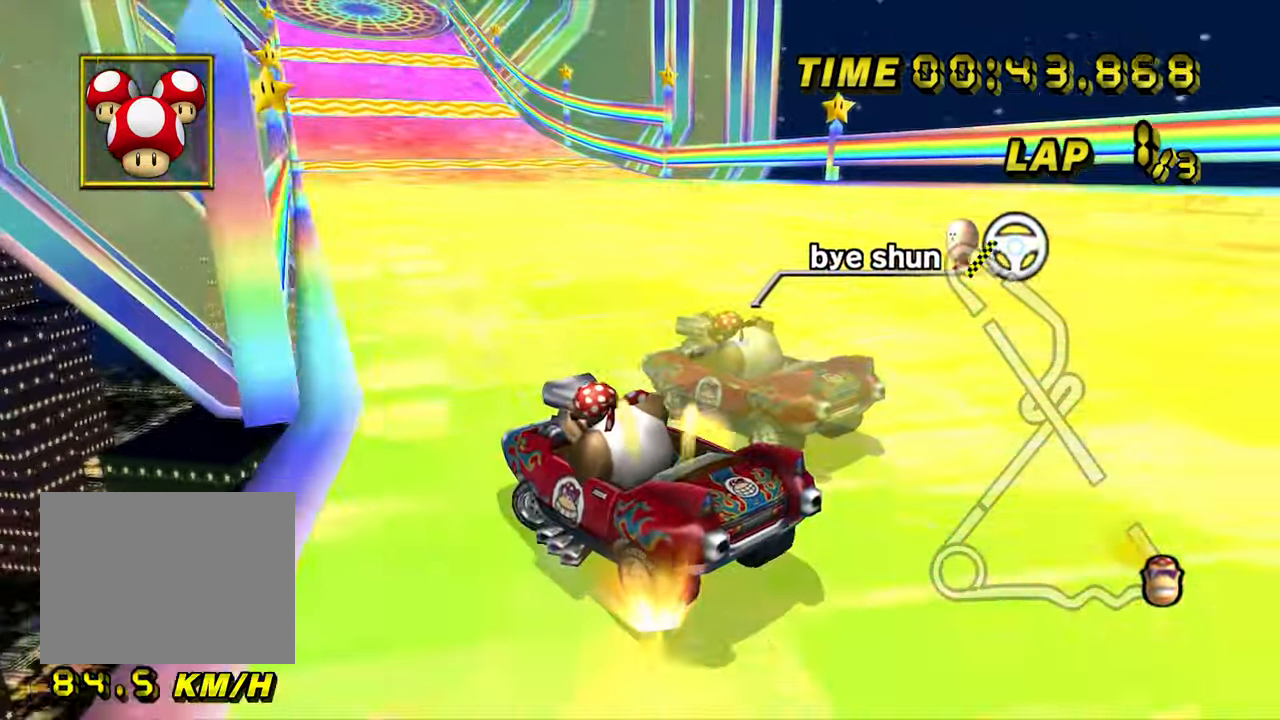
{"dt_ms": 500, "buttons": ["A"], "left_stick": "right", "events": [[67, "R1", "up"], [300, "left_stick", "center"], [350, "left_stick", "right"]]}
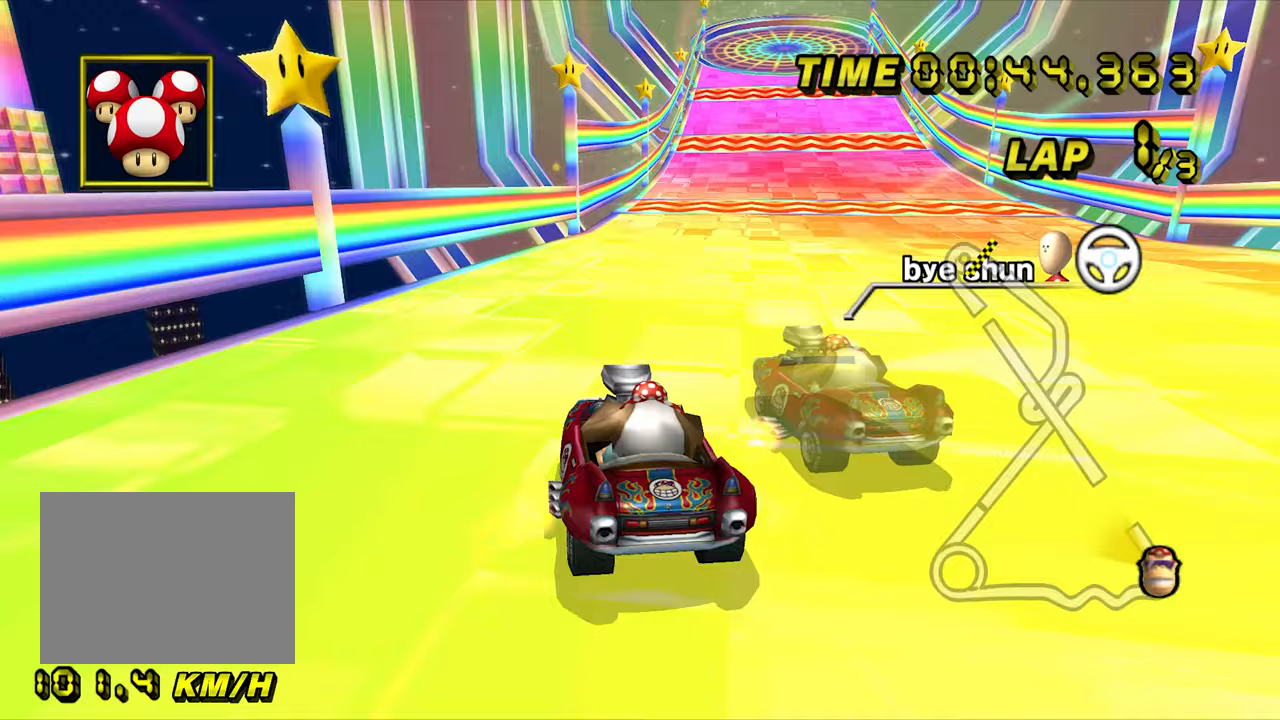
{"dt_ms": 500, "buttons": ["A"], "left_stick": "right", "events": []}
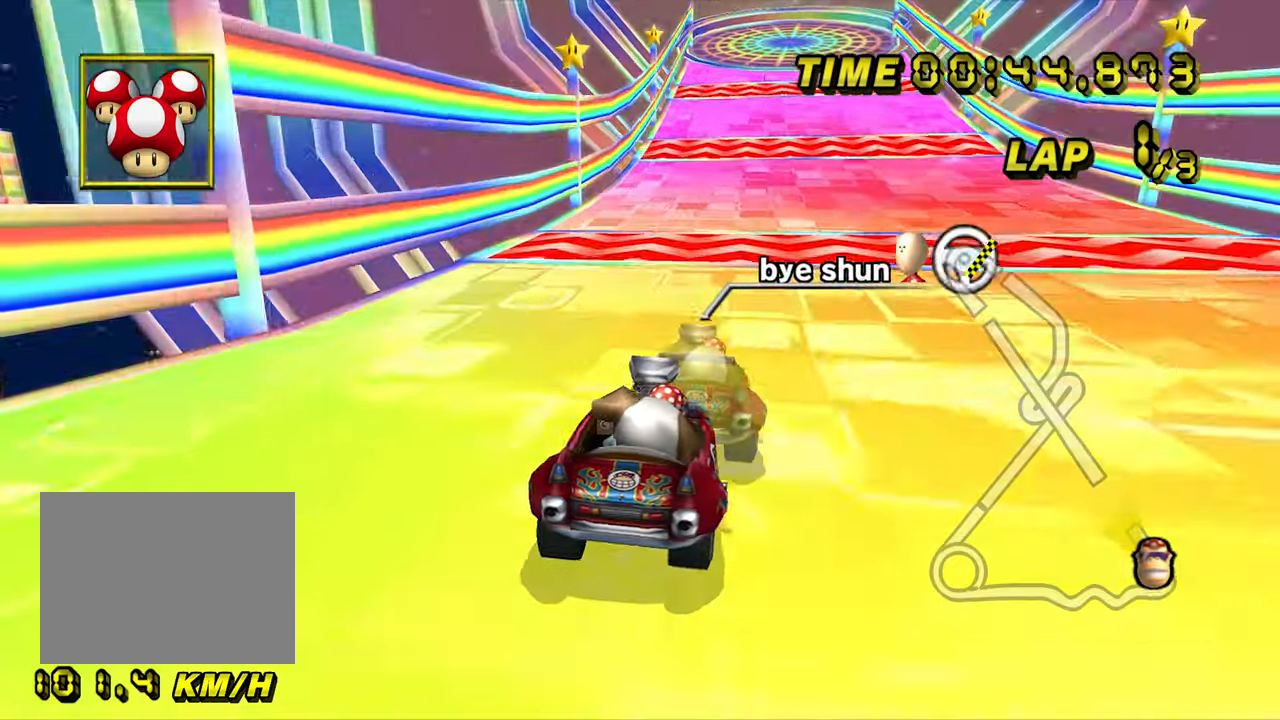
{"dt_ms": 500, "buttons": ["A"], "left_stick": "center", "events": [[233, "left_stick", "left"], [300, "left_stick", "center"], [367, "left_stick", "left"], [483, "left_stick", "center"]]}